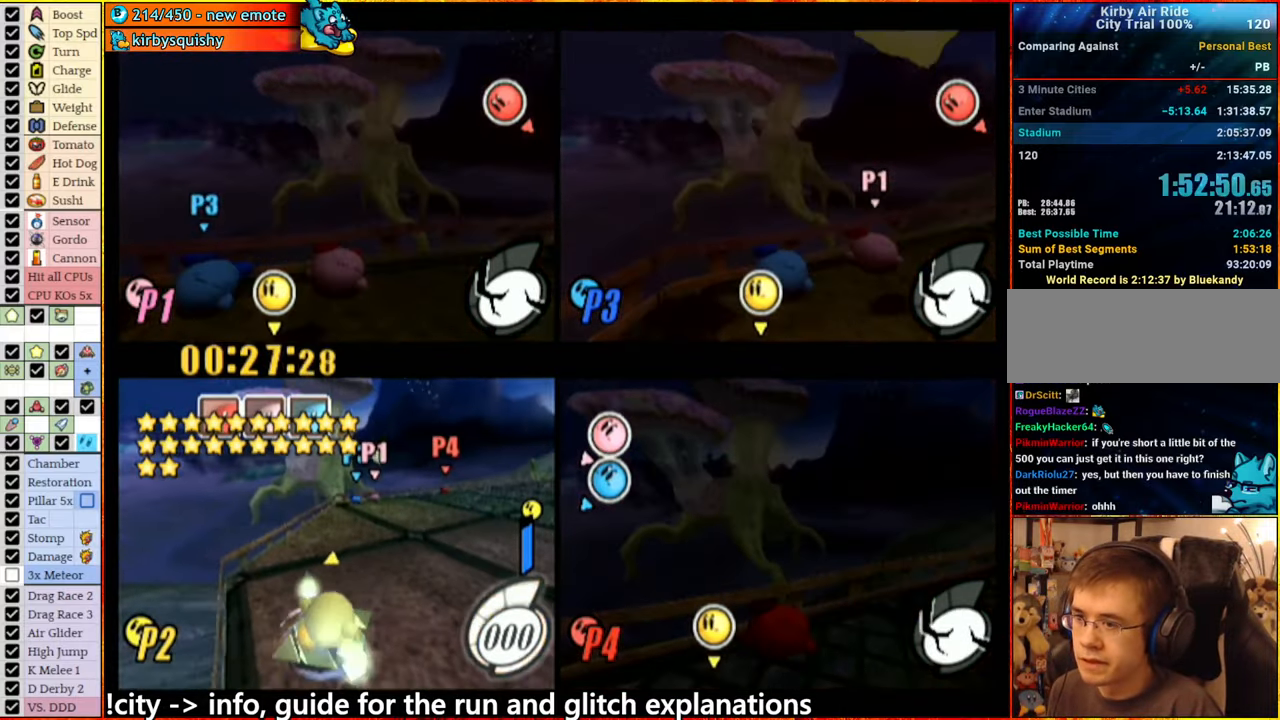
Gameplay with a controller (Nintendo layout); each line is a JSON object with the inputs held at the frame after it. "events" lists button and stick changes between this image and that frame as [ms after this image, input, new state], when the widget could be followed in between. Not read: L3 R3.
{"buttons": ["A"], "left_stick": "center", "right_stick": "center", "events": [[67, "left_stick", "left"], [150, "A", "up"], [150, "left_stick", "center"], [267, "A", "down"], [300, "left_stick", "right"], [467, "left_stick", "center"]]}
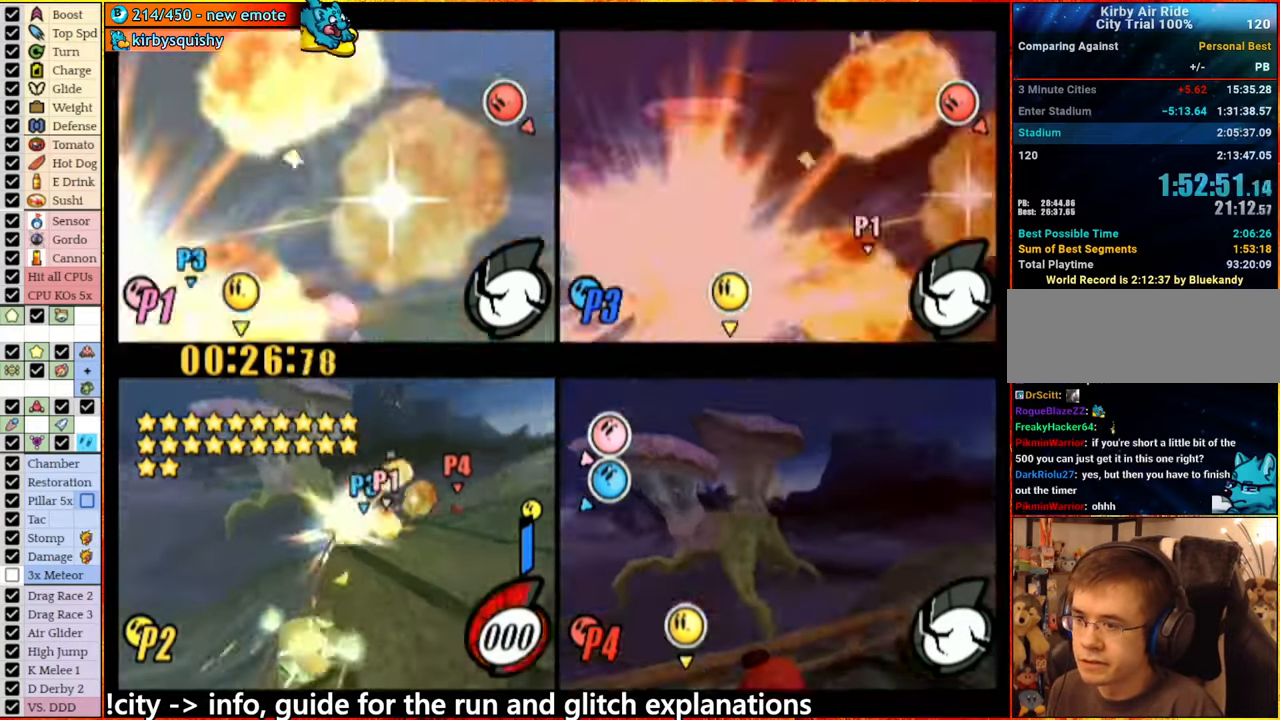
{"buttons": ["A"], "left_stick": "center", "right_stick": "center", "events": []}
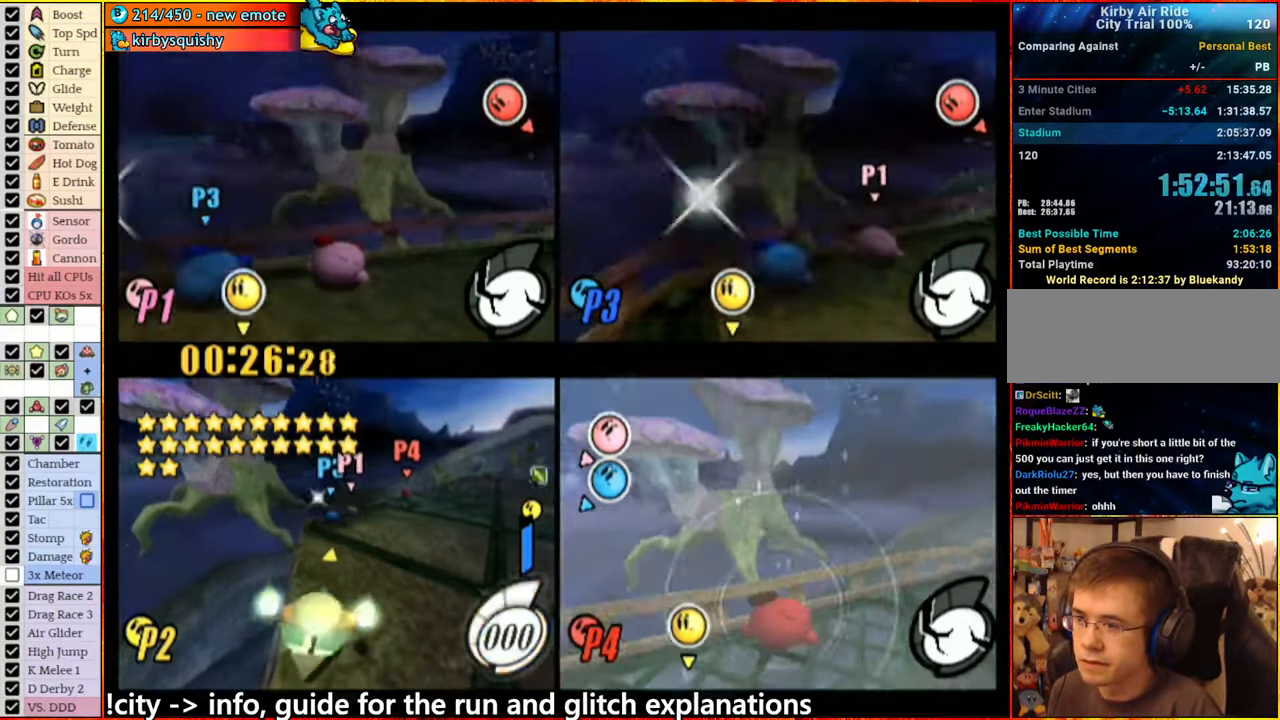
{"buttons": [], "left_stick": "center", "right_stick": "center", "events": [[500, "A", "up"]]}
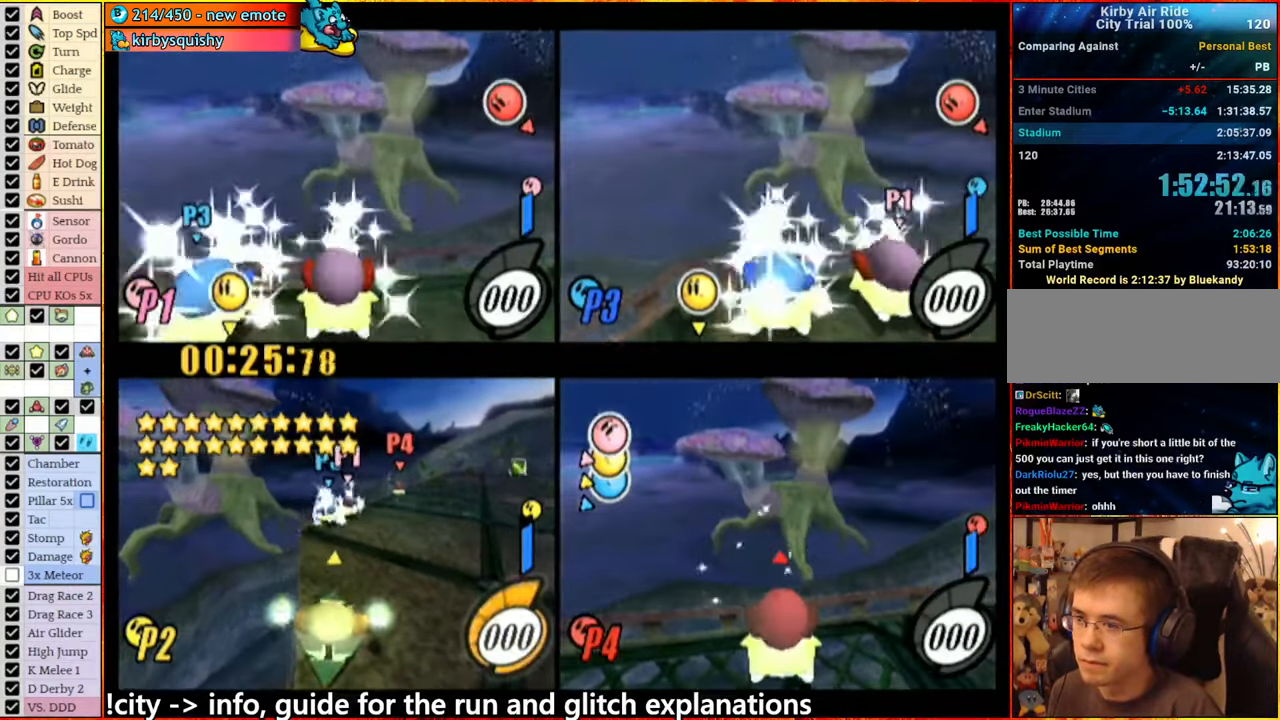
{"buttons": ["A"], "left_stick": "center", "right_stick": "center", "events": [[67, "A", "down"]]}
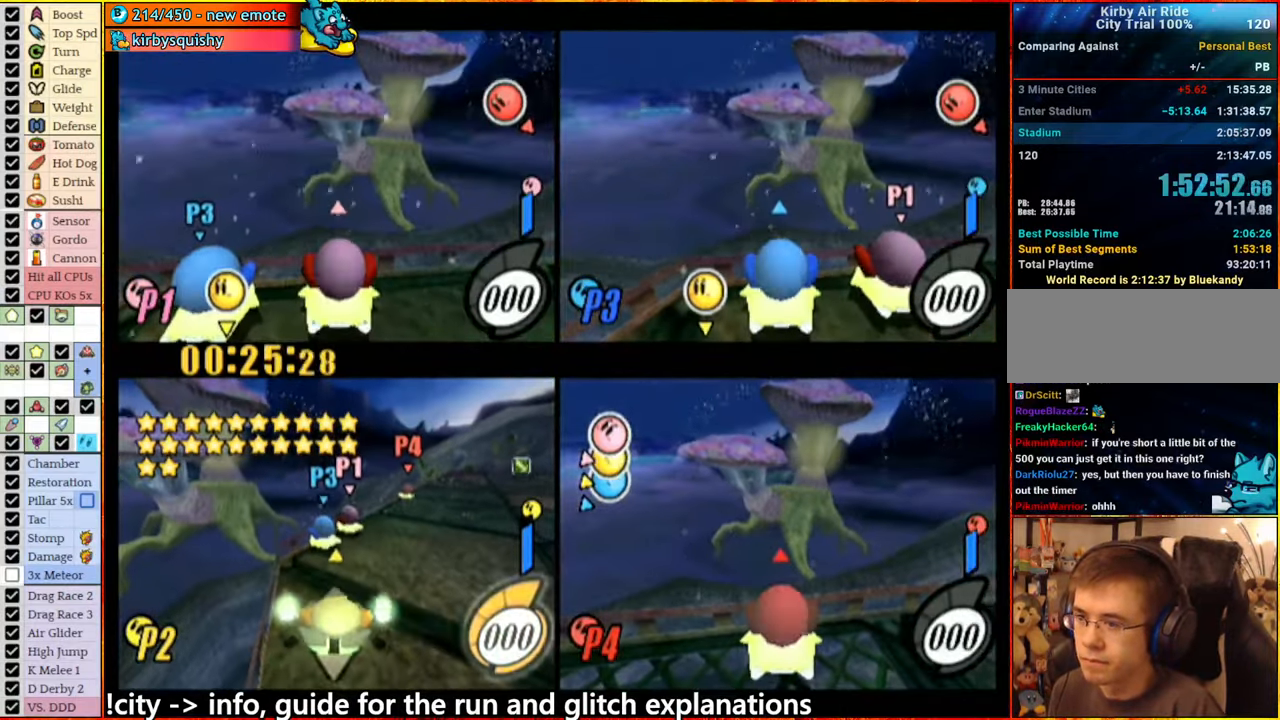
{"buttons": ["A"], "left_stick": "center", "right_stick": "center", "events": []}
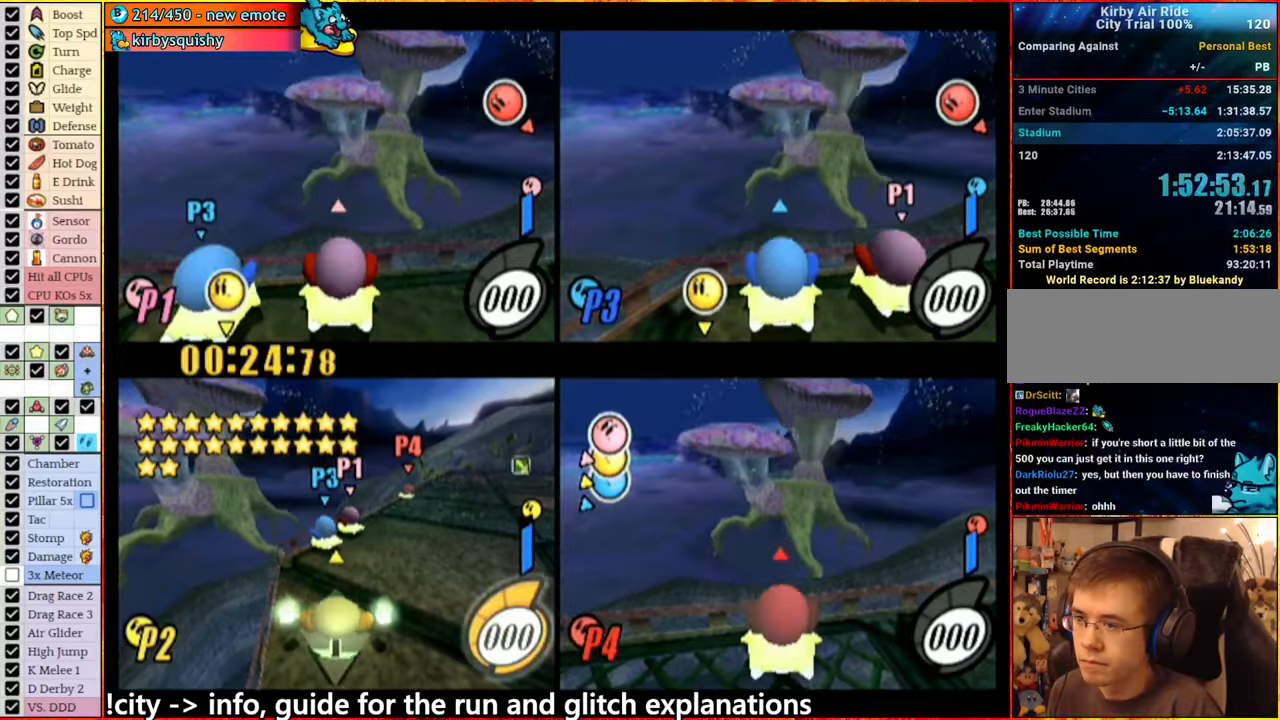
{"buttons": [], "left_stick": "down-right", "right_stick": "center", "events": [[334, "A", "up"], [334, "left_stick", "right"], [400, "left_stick", "down-left"], [500, "left_stick", "down-right"]]}
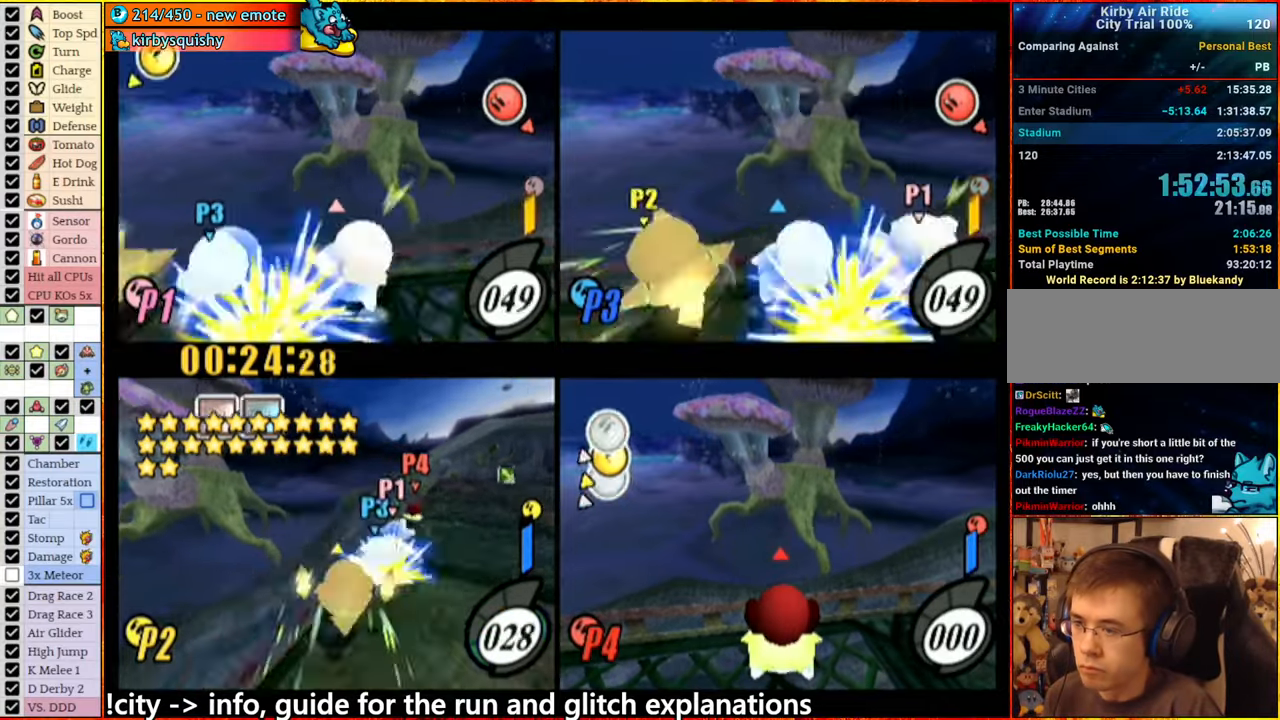
{"buttons": [], "left_stick": "center", "right_stick": "center", "events": [[34, "left_stick", "center"]]}
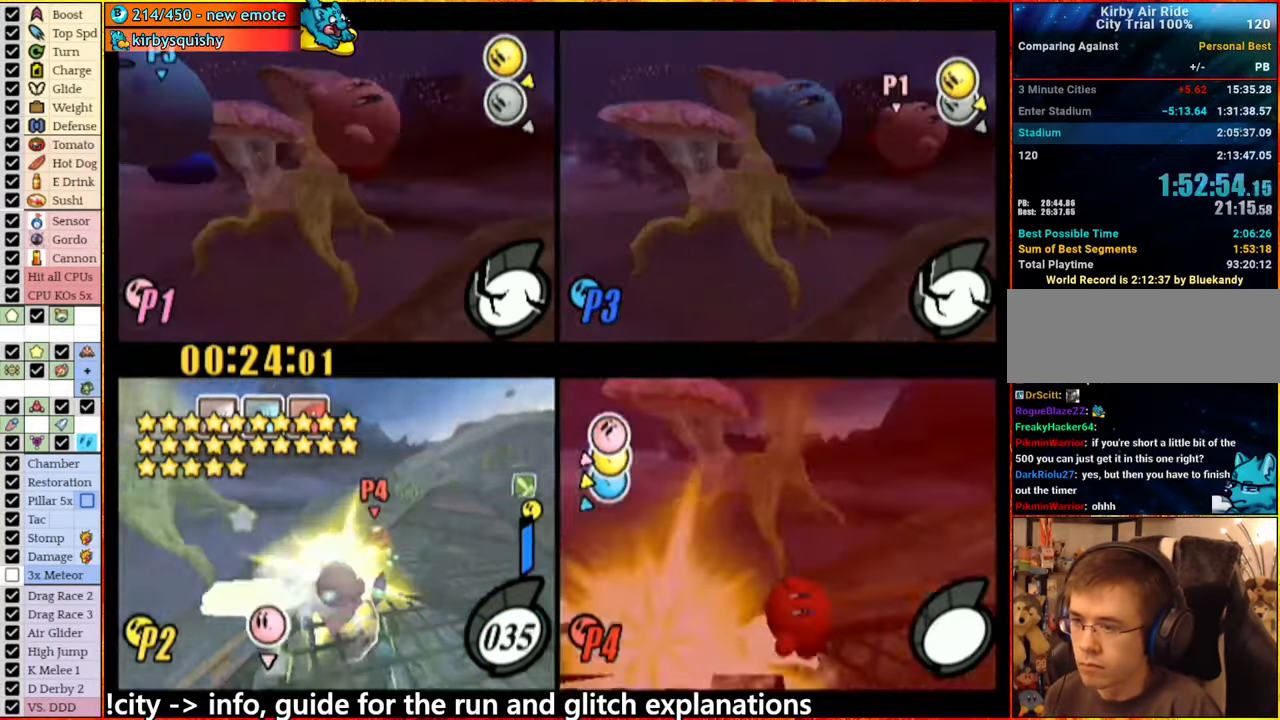
{"buttons": ["A"], "left_stick": "right", "right_stick": "center", "events": [[334, "left_stick", "right"], [384, "A", "down"]]}
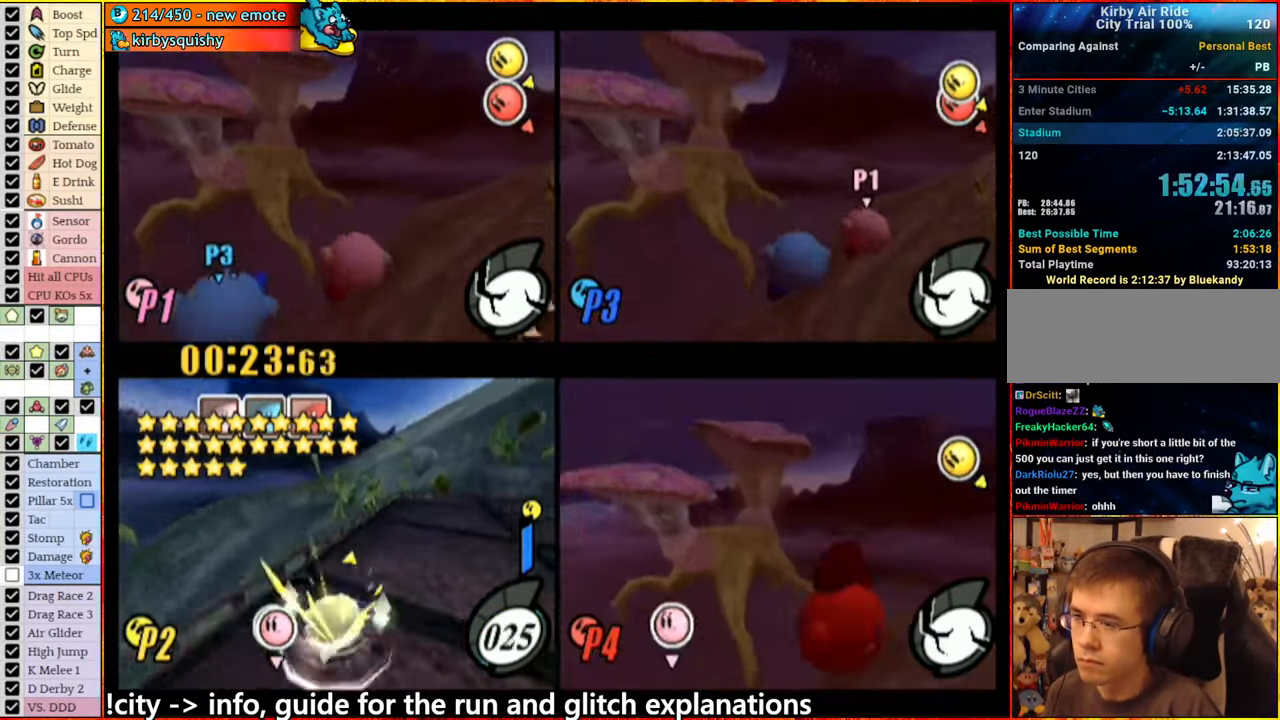
{"buttons": ["A"], "left_stick": "right", "right_stick": "center", "events": []}
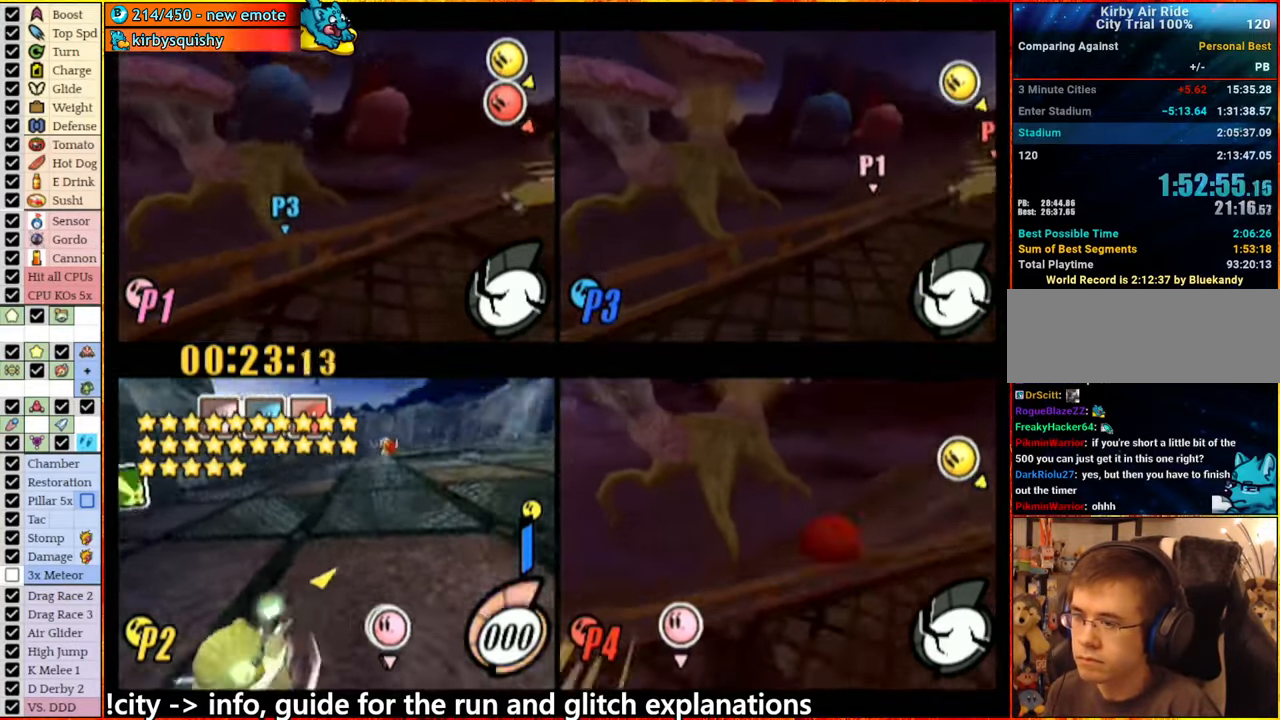
{"buttons": ["A"], "left_stick": "center", "right_stick": "center", "events": [[184, "left_stick", "center"]]}
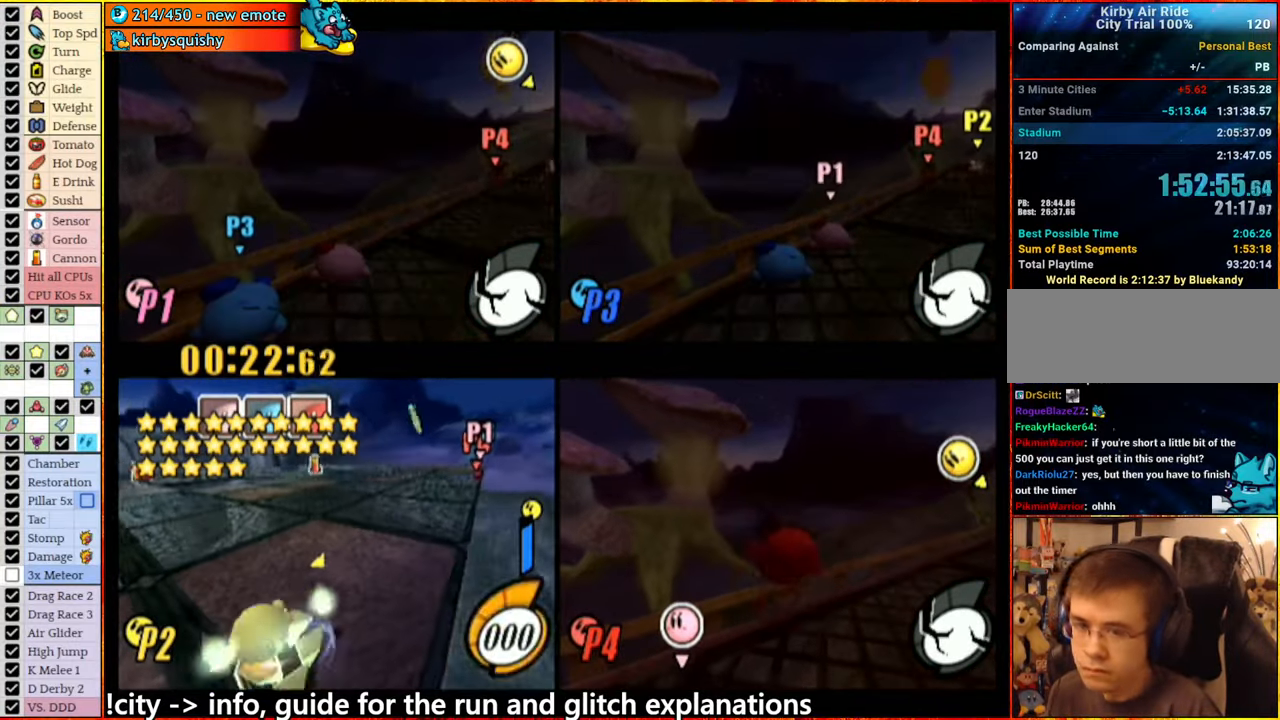
{"buttons": ["A"], "left_stick": "center", "right_stick": "center", "events": []}
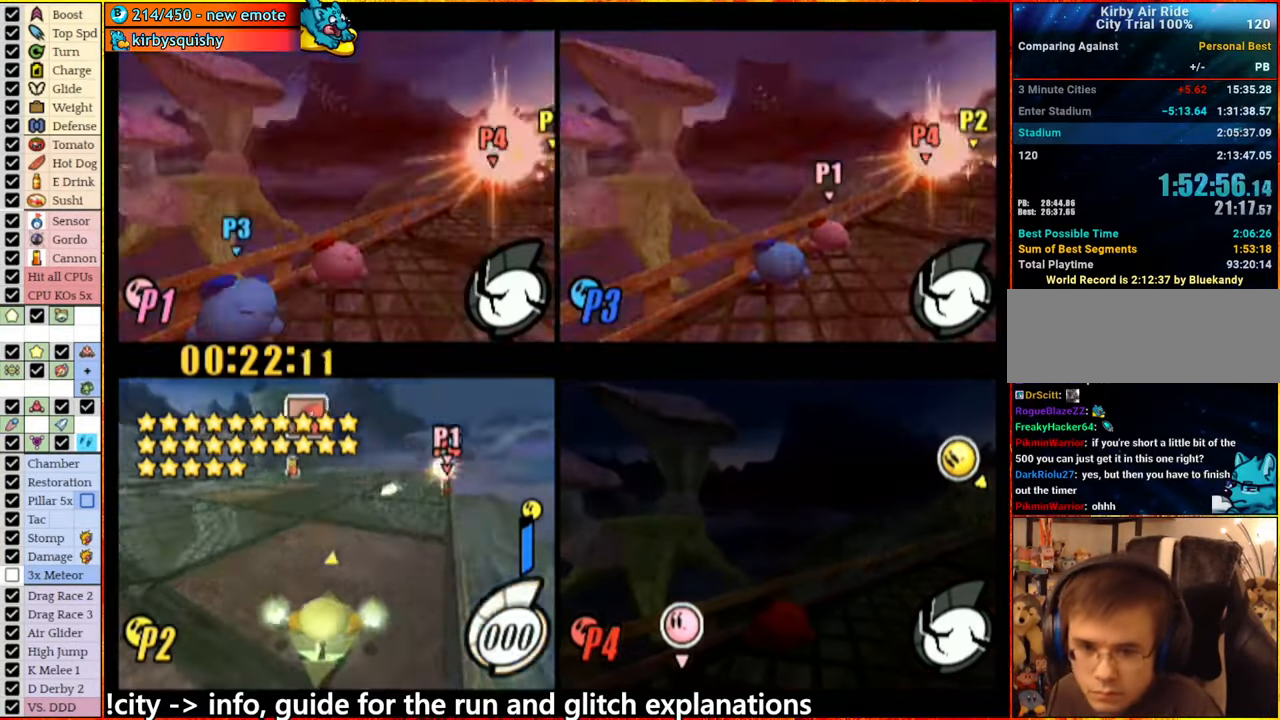
{"buttons": ["A"], "left_stick": "center", "right_stick": "center", "events": [[284, "left_stick", "left"], [384, "A", "up"], [384, "left_stick", "center"], [500, "A", "down"]]}
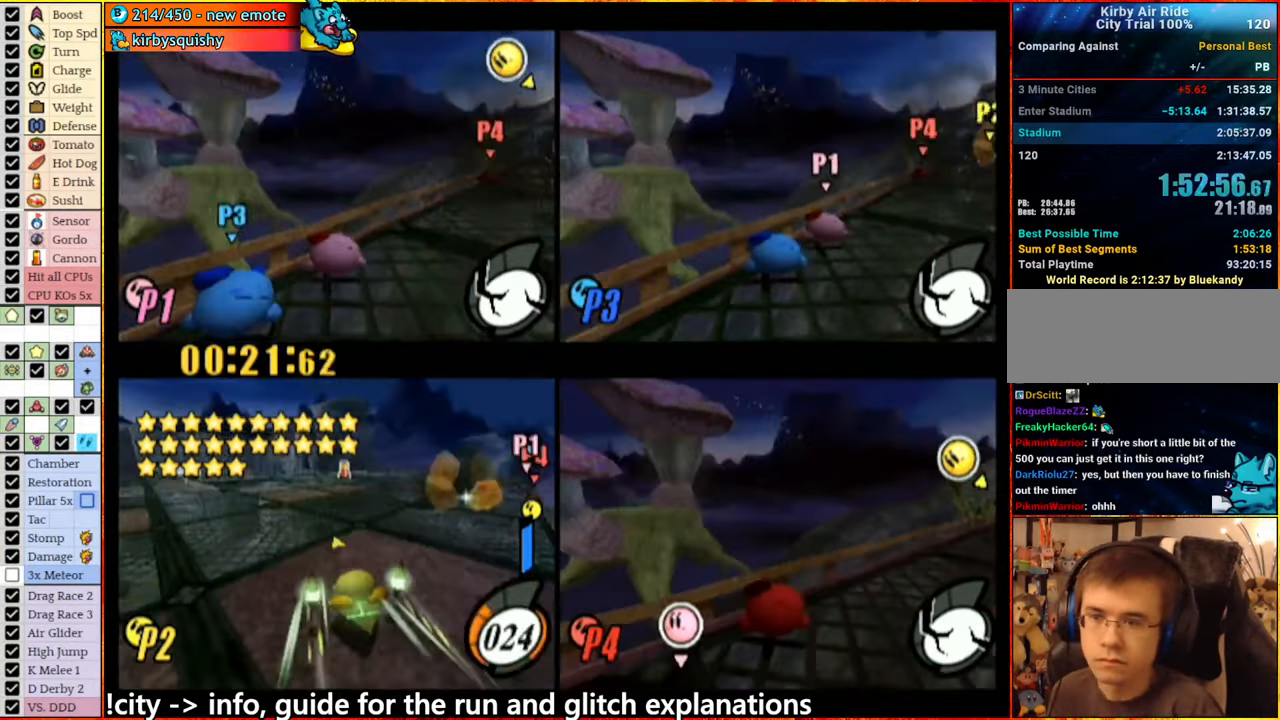
{"buttons": ["A"], "left_stick": "center", "right_stick": "center", "events": [[34, "left_stick", "right"], [267, "left_stick", "center"]]}
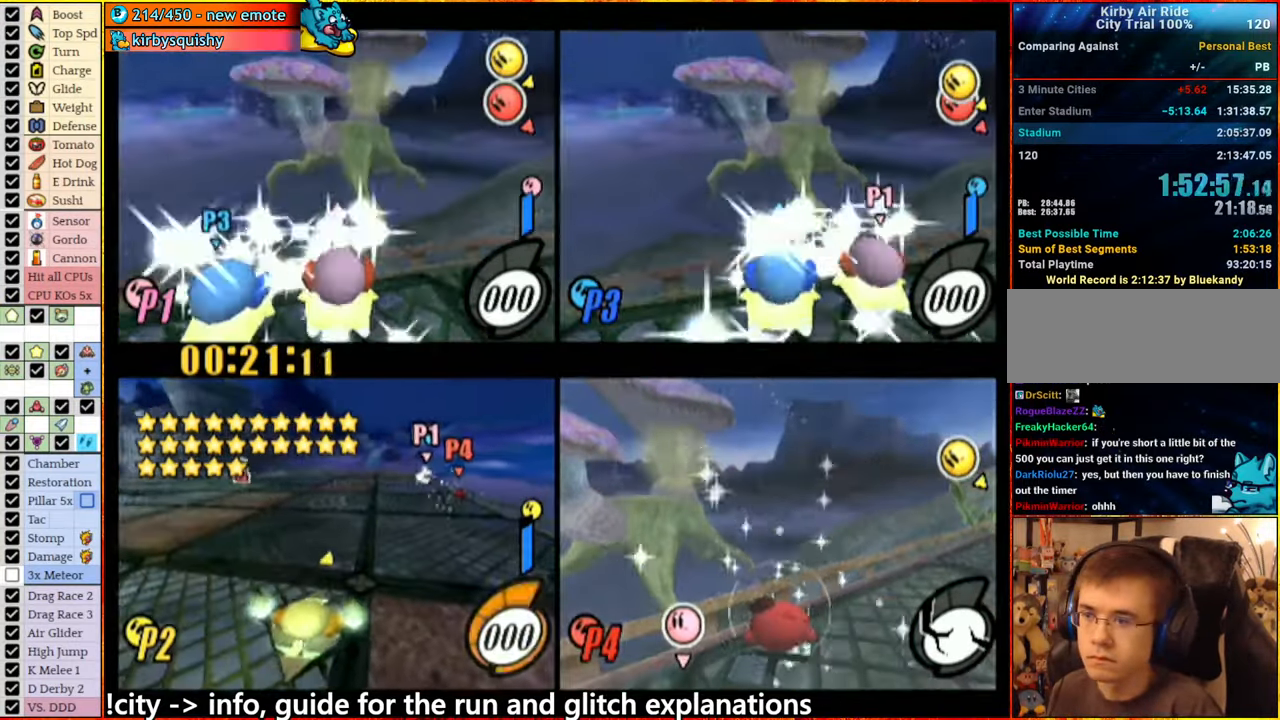
{"buttons": ["A"], "left_stick": "center", "right_stick": "center", "events": [[67, "left_stick", "right"], [167, "A", "up"], [184, "left_stick", "center"], [250, "A", "down"]]}
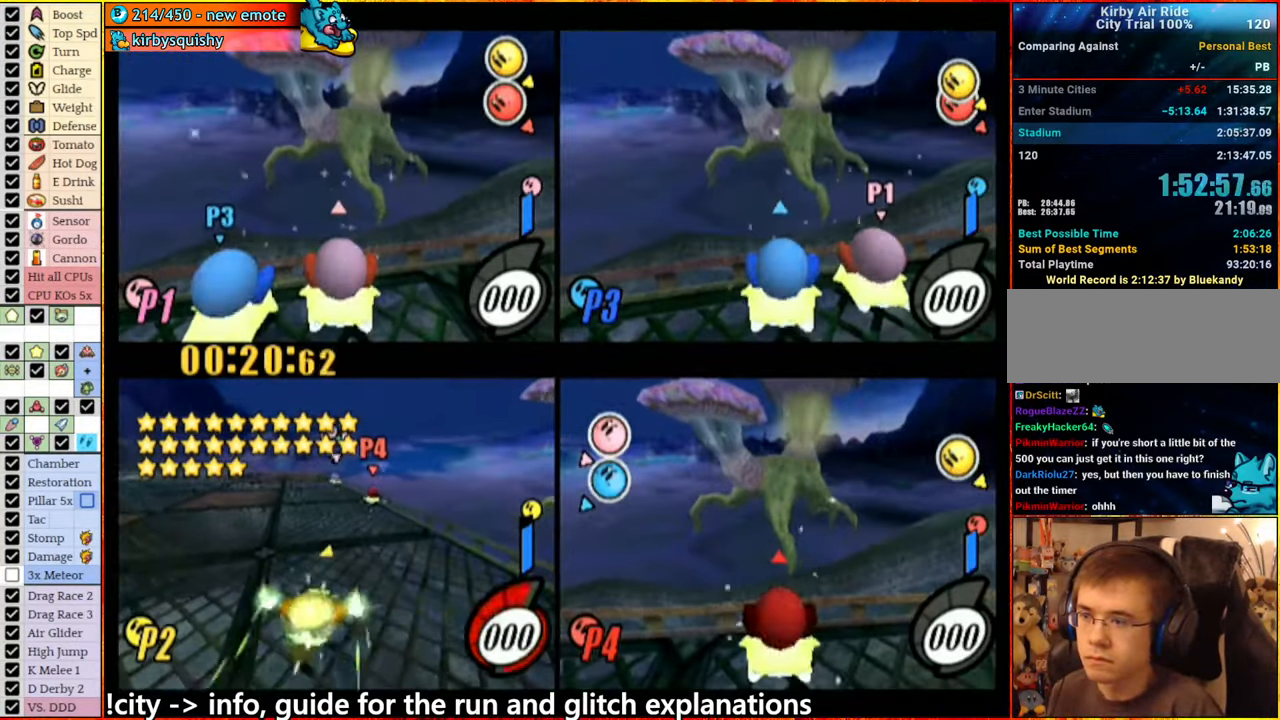
{"buttons": ["A"], "left_stick": "center", "right_stick": "center", "events": [[100, "A", "up"], [100, "left_stick", "right"], [167, "left_stick", "center"], [184, "A", "down"]]}
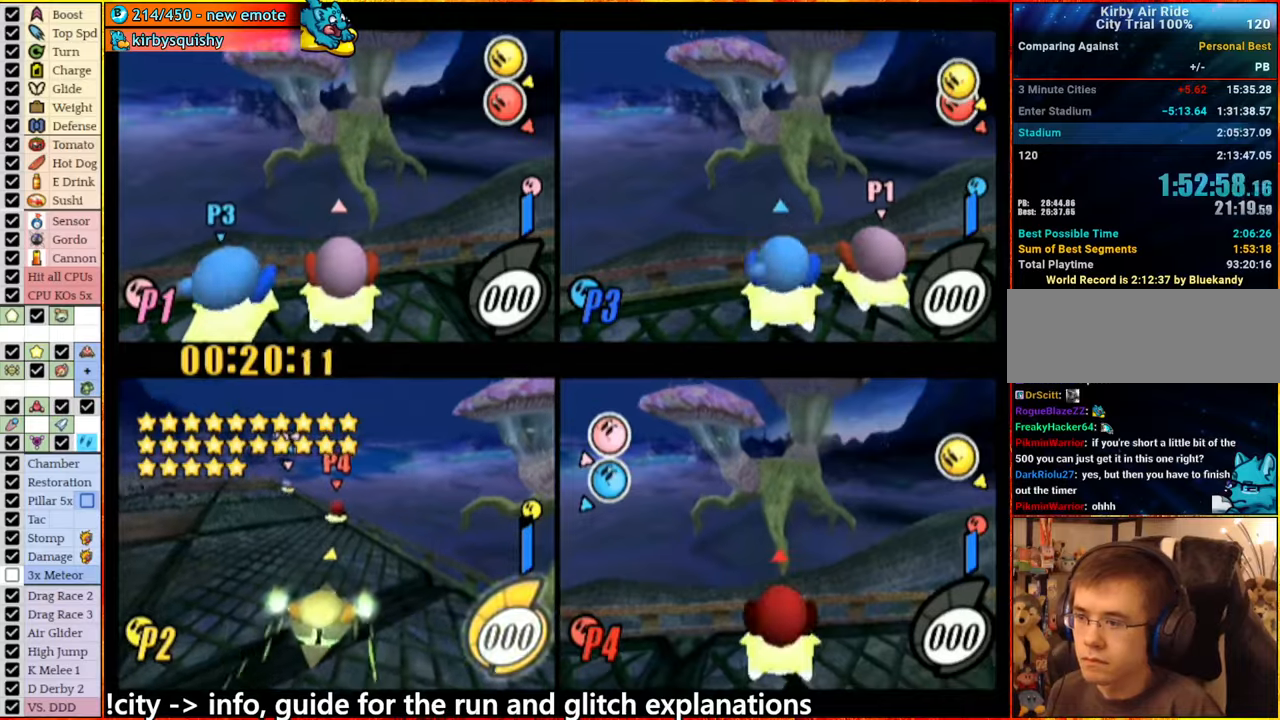
{"buttons": ["A"], "left_stick": "center", "right_stick": "center", "events": []}
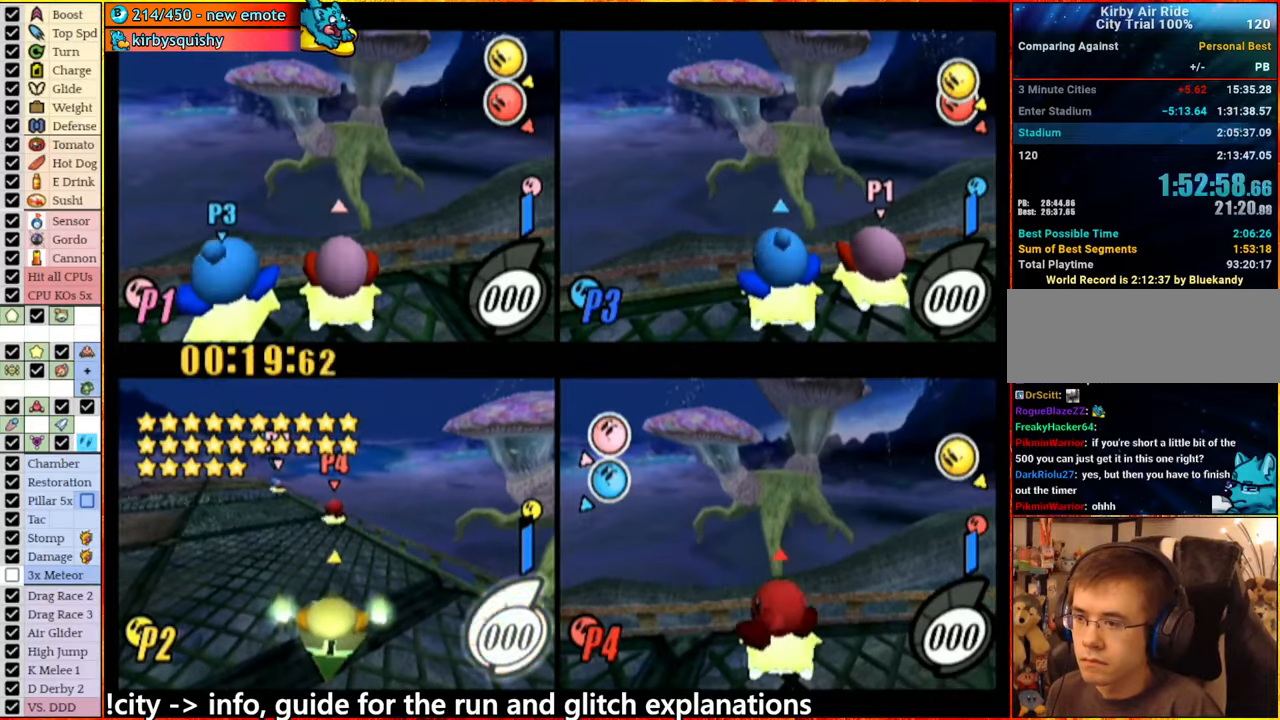
{"buttons": [], "left_stick": "center", "right_stick": "center", "events": [[216, "A", "up"], [250, "left_stick", "left"], [333, "left_stick", "right"], [433, "left_stick", "left"], [500, "left_stick", "center"]]}
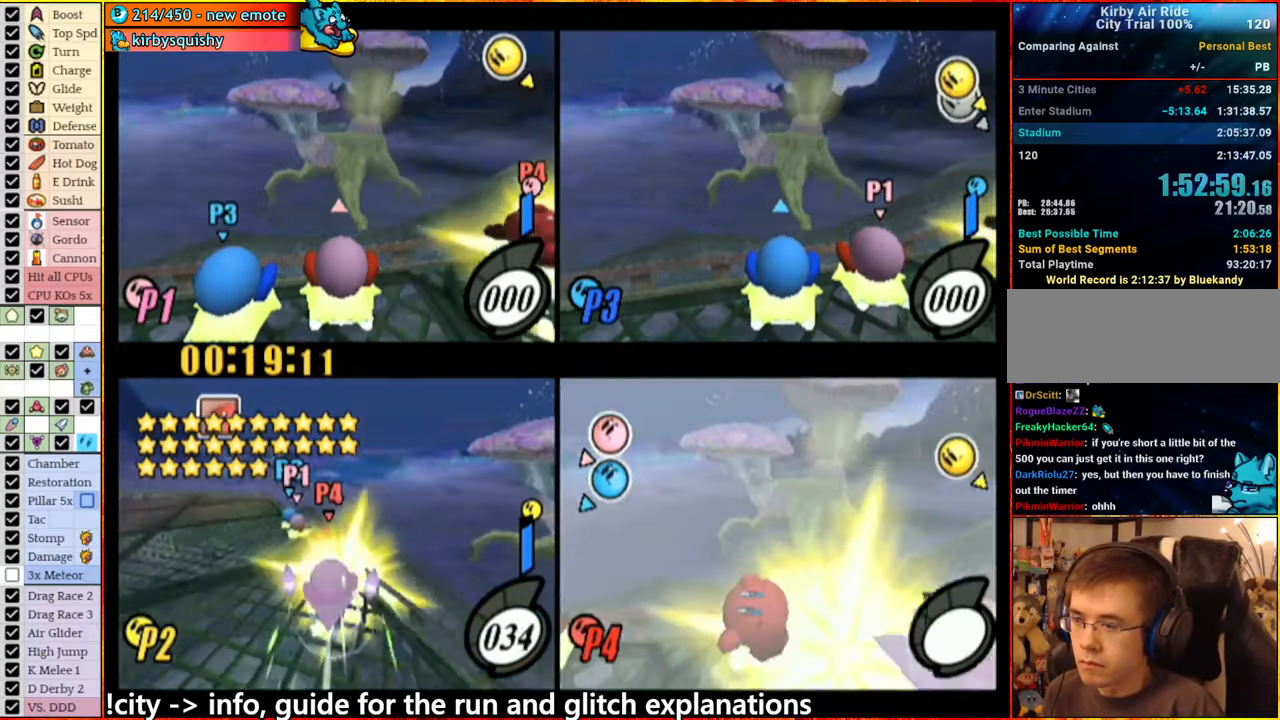
{"buttons": [], "left_stick": "center", "right_stick": "center", "events": []}
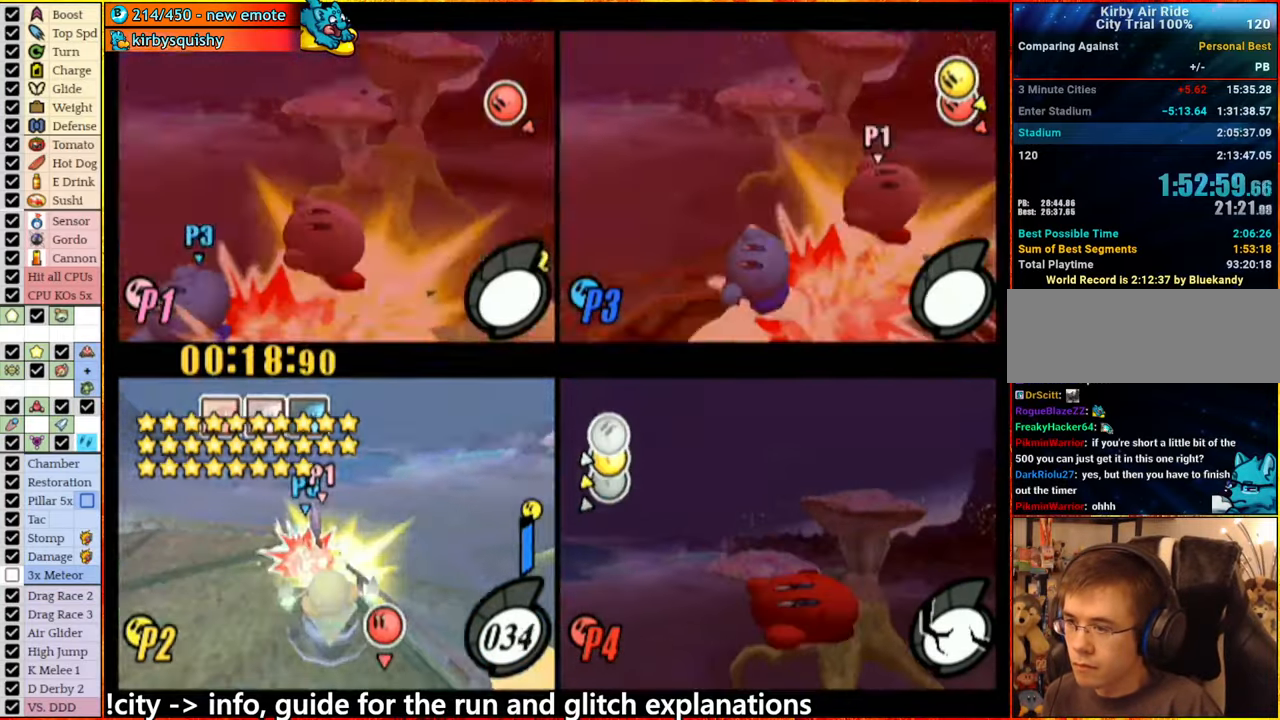
{"buttons": ["A"], "left_stick": "right", "right_stick": "center", "events": [[216, "left_stick", "right"], [250, "A", "down"]]}
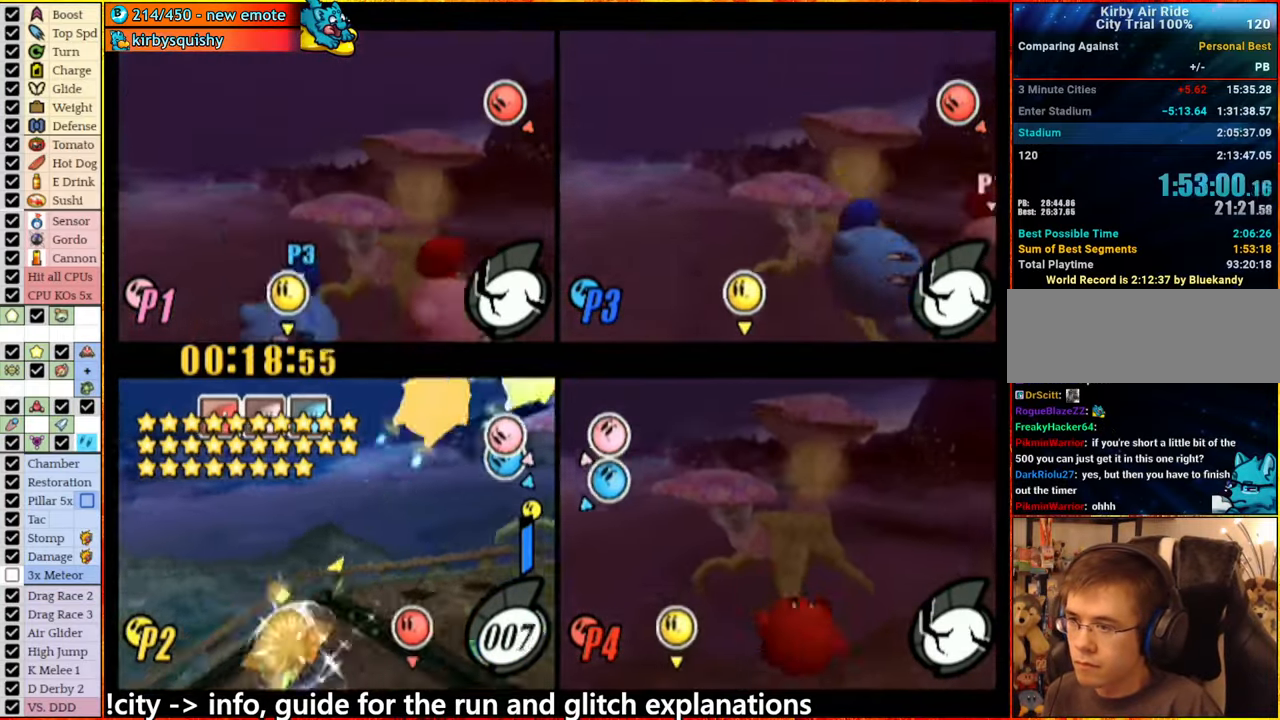
{"buttons": ["A"], "left_stick": "center", "right_stick": "center", "events": [[216, "left_stick", "center"]]}
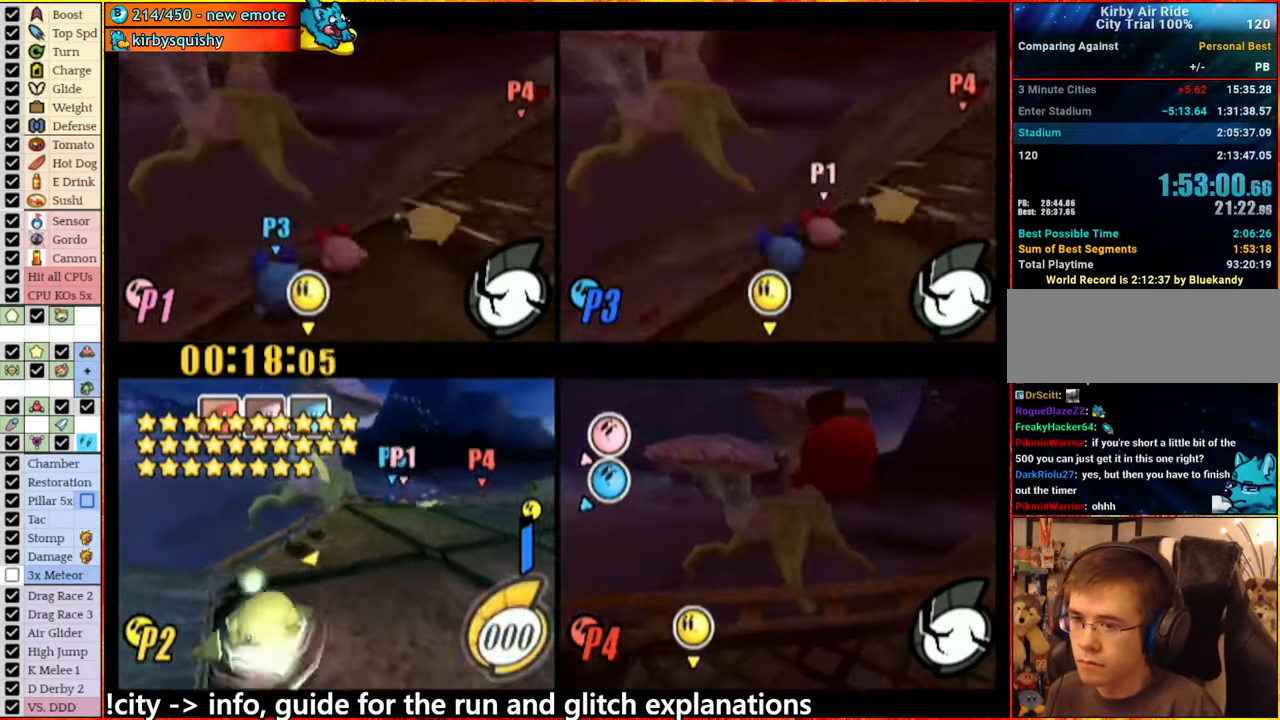
{"buttons": ["A"], "left_stick": "center", "right_stick": "center", "events": []}
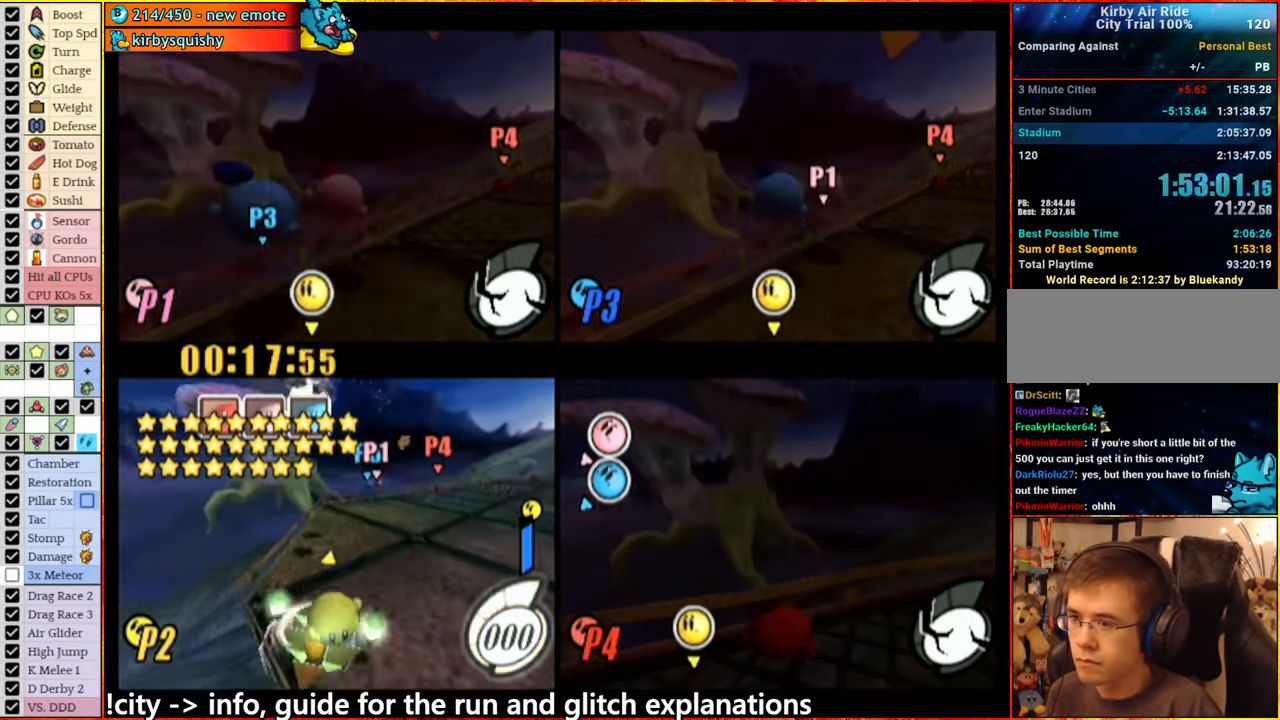
{"buttons": [], "left_stick": "center", "right_stick": "center", "events": [[366, "left_stick", "left"], [433, "A", "up"], [450, "left_stick", "center"]]}
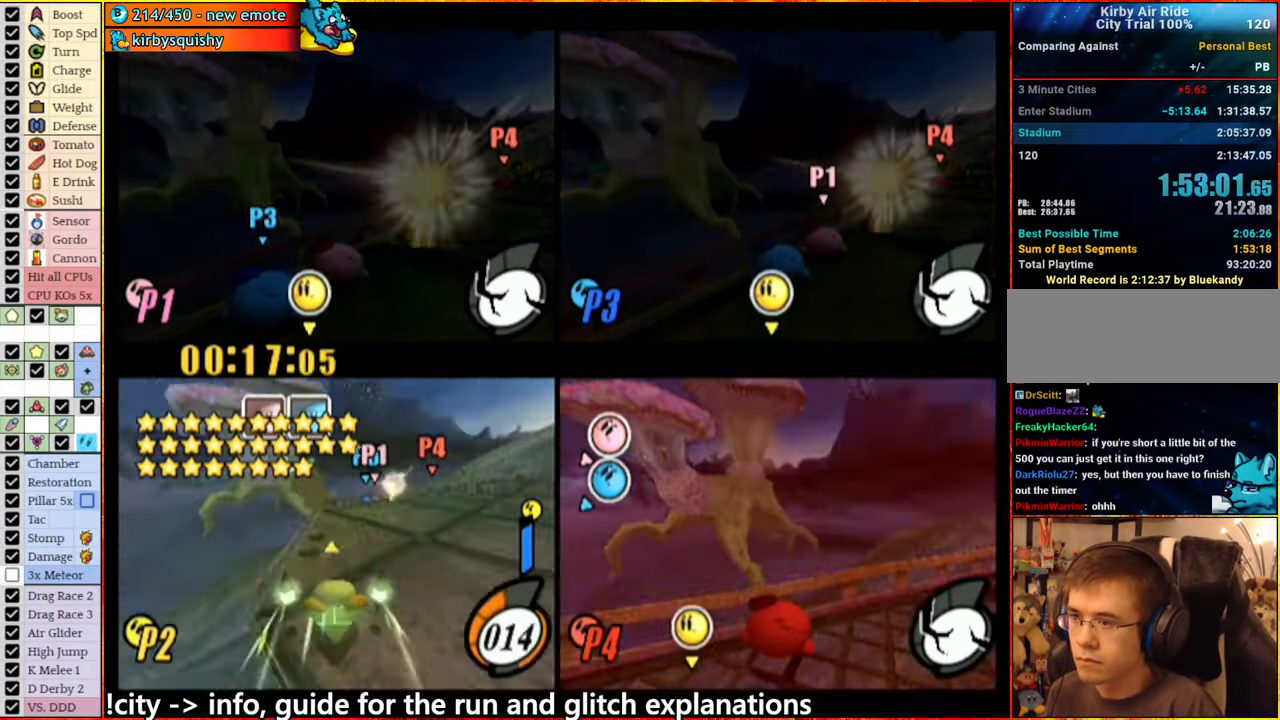
{"buttons": ["A"], "left_stick": "center", "right_stick": "center", "events": [[16, "A", "down"], [50, "left_stick", "right"], [200, "left_stick", "center"]]}
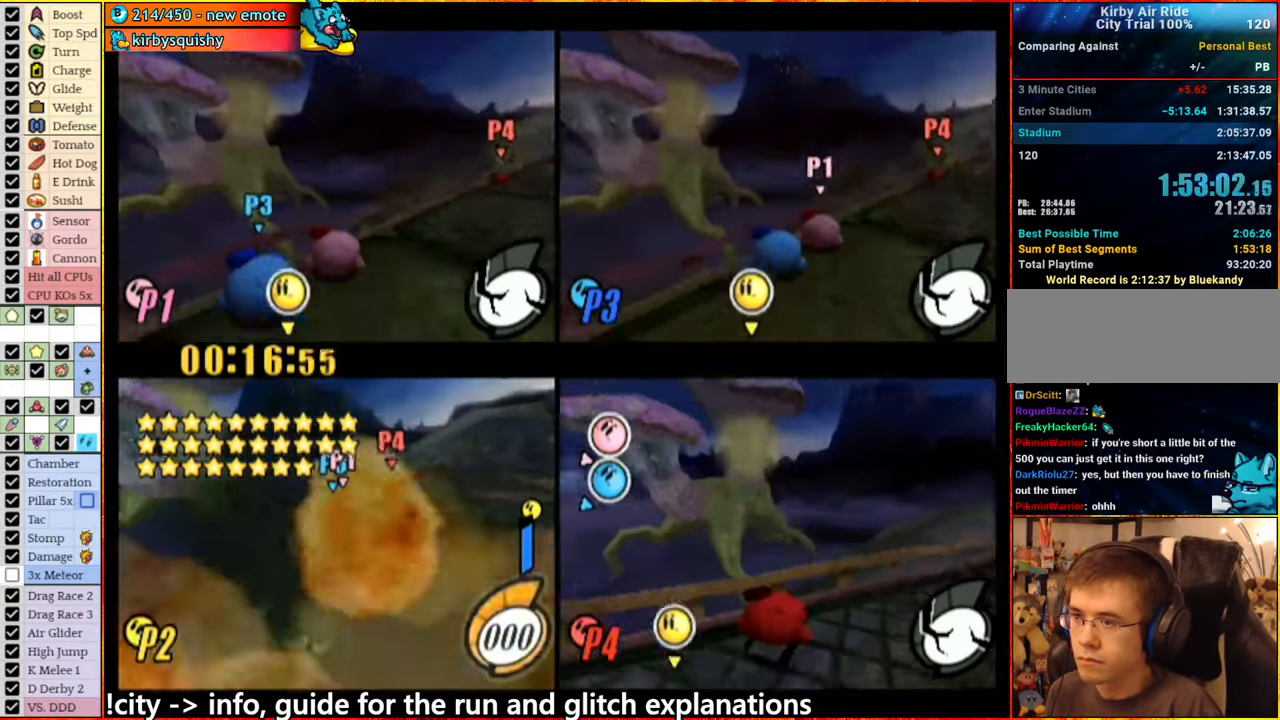
{"buttons": [], "left_stick": "center", "right_stick": "center", "events": [[466, "A", "up"]]}
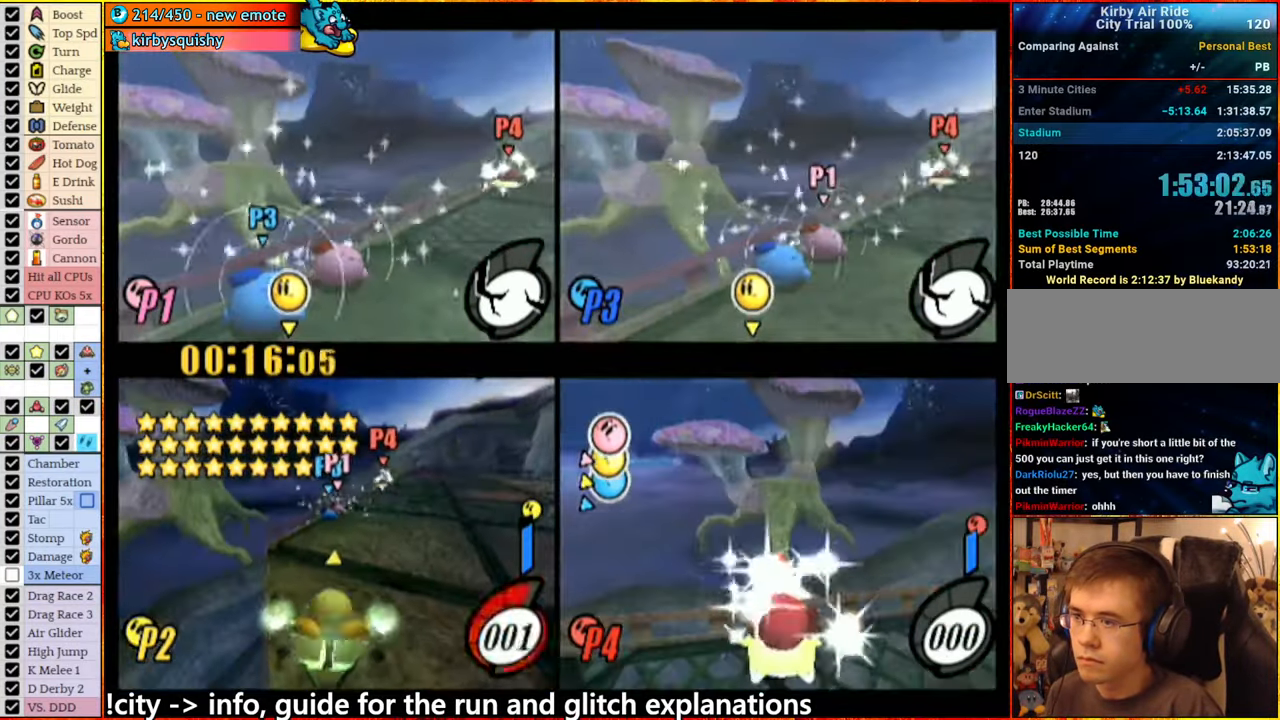
{"buttons": ["A"], "left_stick": "center", "right_stick": "center", "events": [[16, "A", "down"]]}
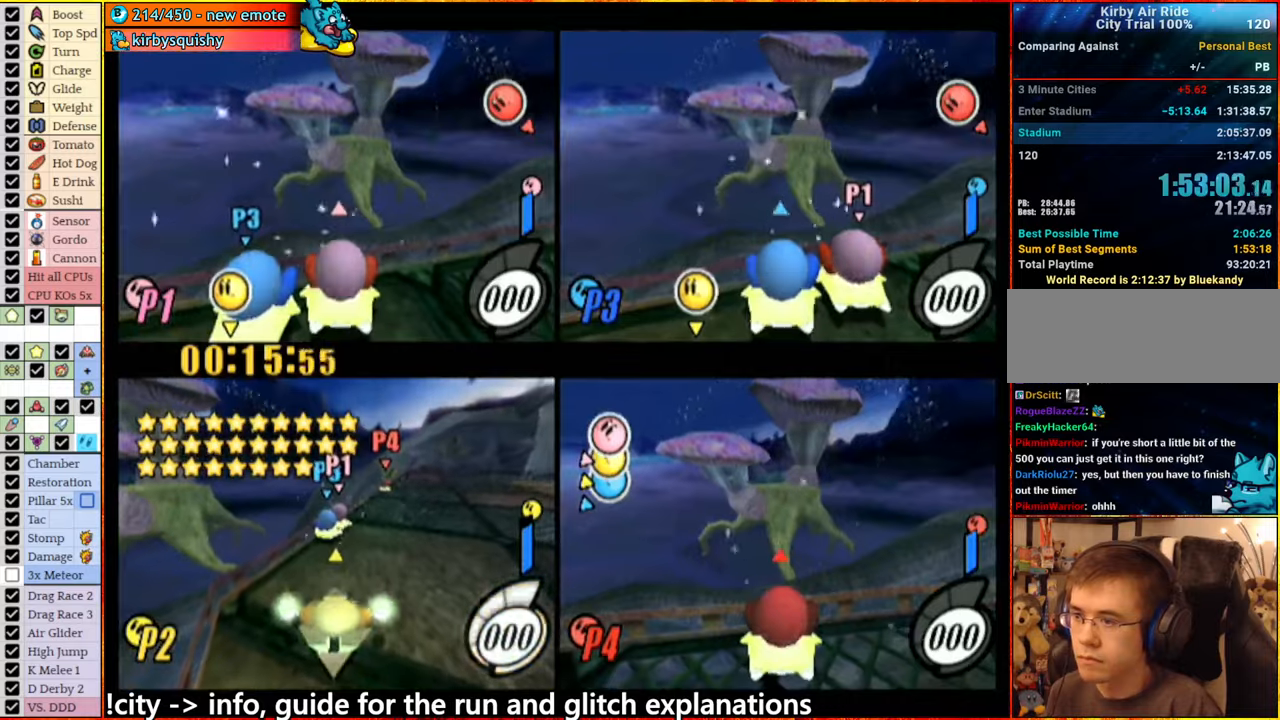
{"buttons": ["A"], "left_stick": "center", "right_stick": "center", "events": []}
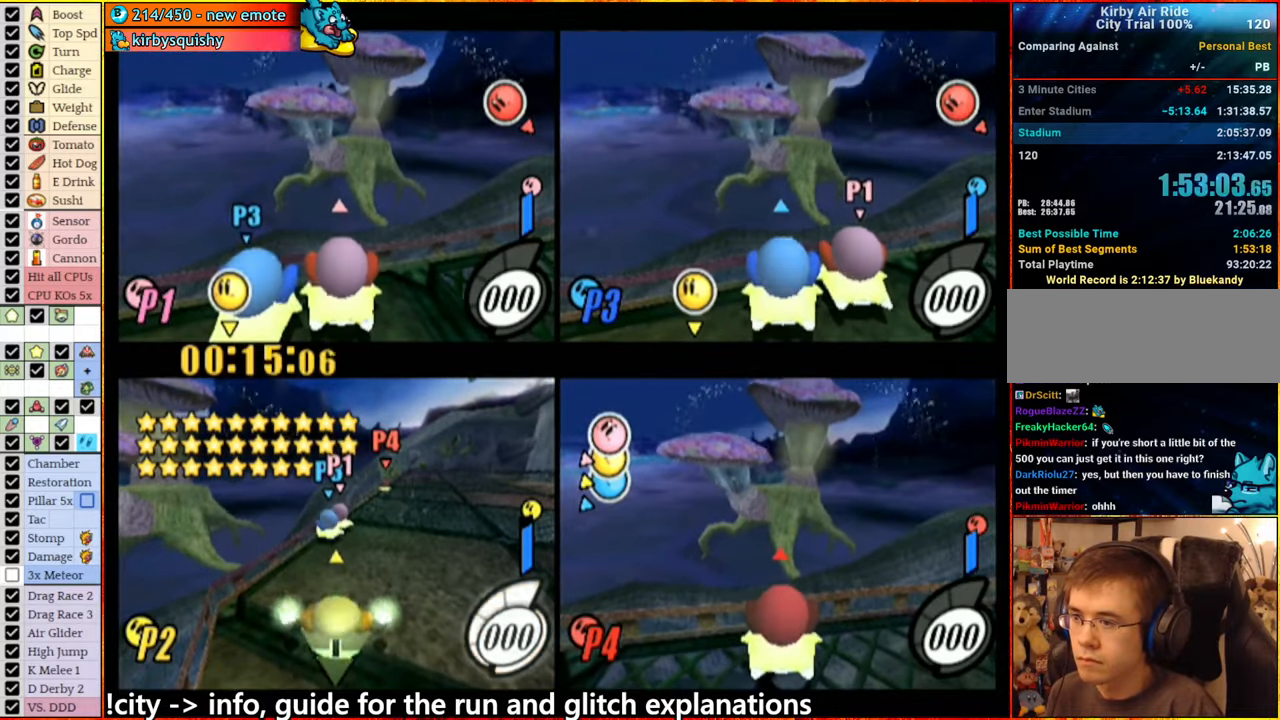
{"buttons": [], "left_stick": "right", "right_stick": "center", "events": [[467, "A", "up"], [500, "left_stick", "right"]]}
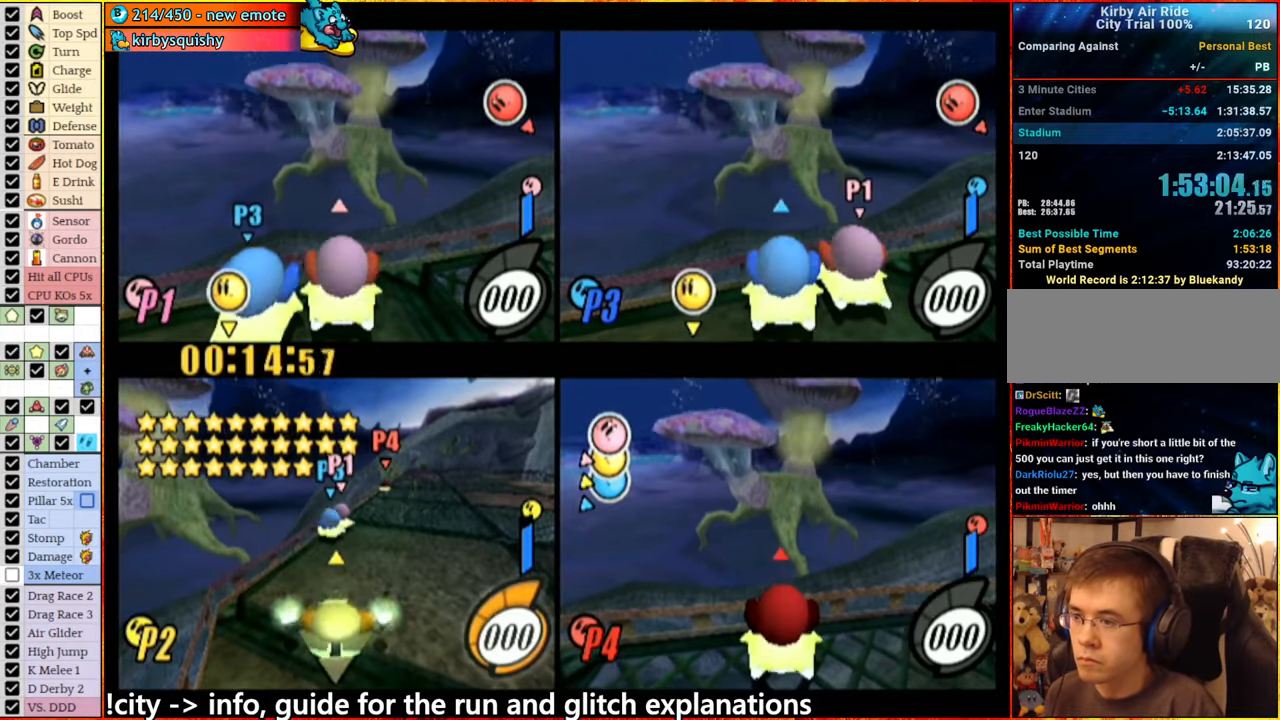
{"buttons": [], "left_stick": "center", "right_stick": "center", "events": [[100, "left_stick", "left"], [150, "left_stick", "right"], [267, "left_stick", "center"], [383, "left_stick", "up-right"], [467, "left_stick", "center"]]}
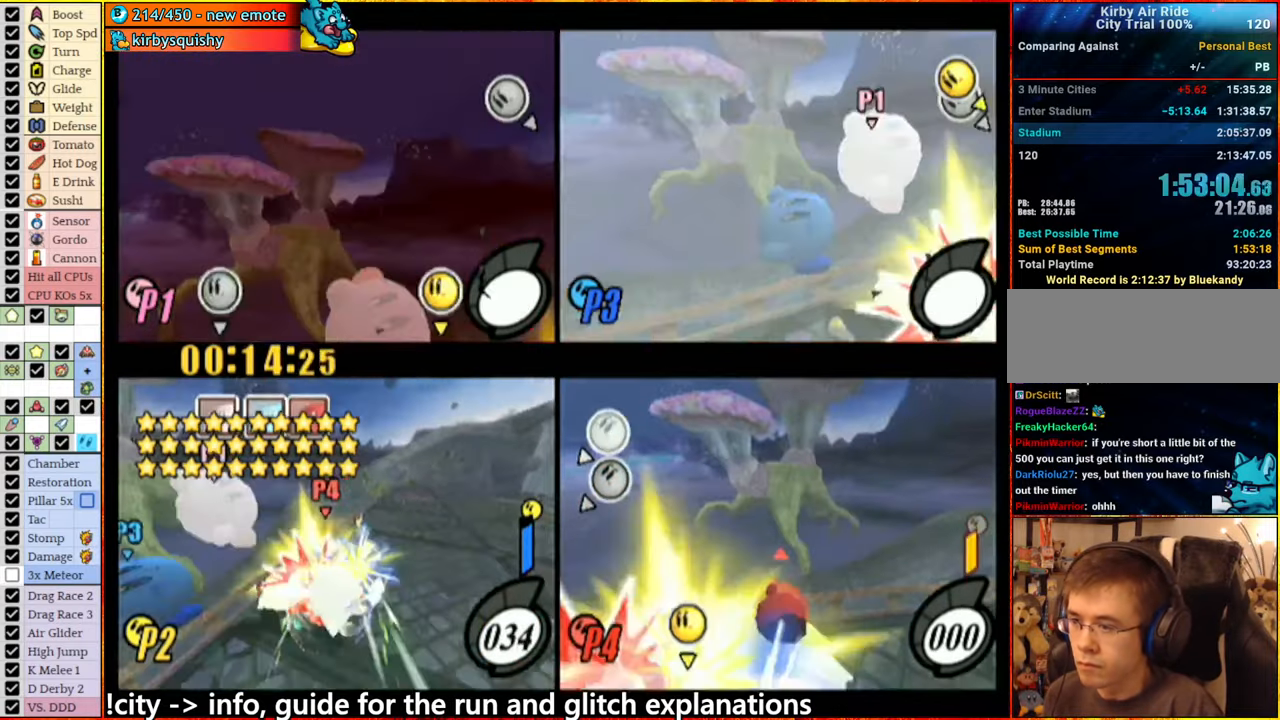
{"buttons": [], "left_stick": "center", "right_stick": "center", "events": []}